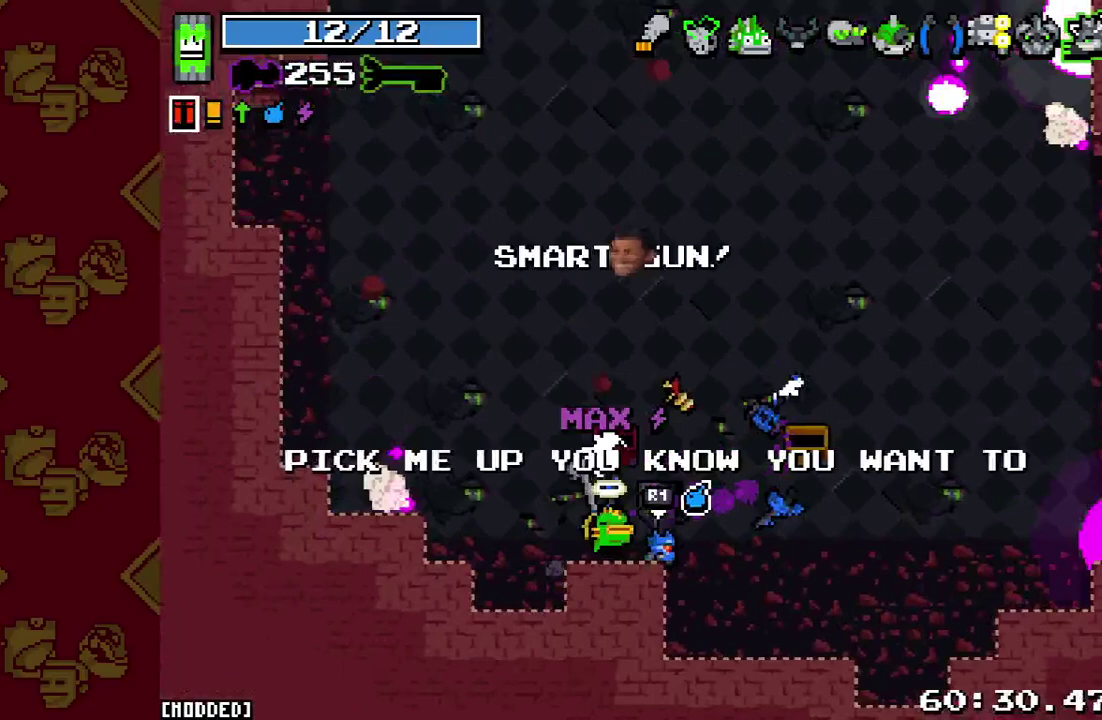
Gameplay with a controller (PlayStation layout); each line is a JSON object with the inputs held at the frame after it. "events" lists button and stick changes between this image and that frame as [ms after this image, input, new state], when the widget could be followed in between. This overlay highlights the sticks when they move; stick clicks (L3 R3) are not distinguishable. Not read: L3 R3.
{"buttons": [], "left_stick": "center", "right_stick": "up", "events": [[100, "R1", "up"], [267, "R1", "down"], [267, "left_stick", "center"], [367, "R1", "up"]]}
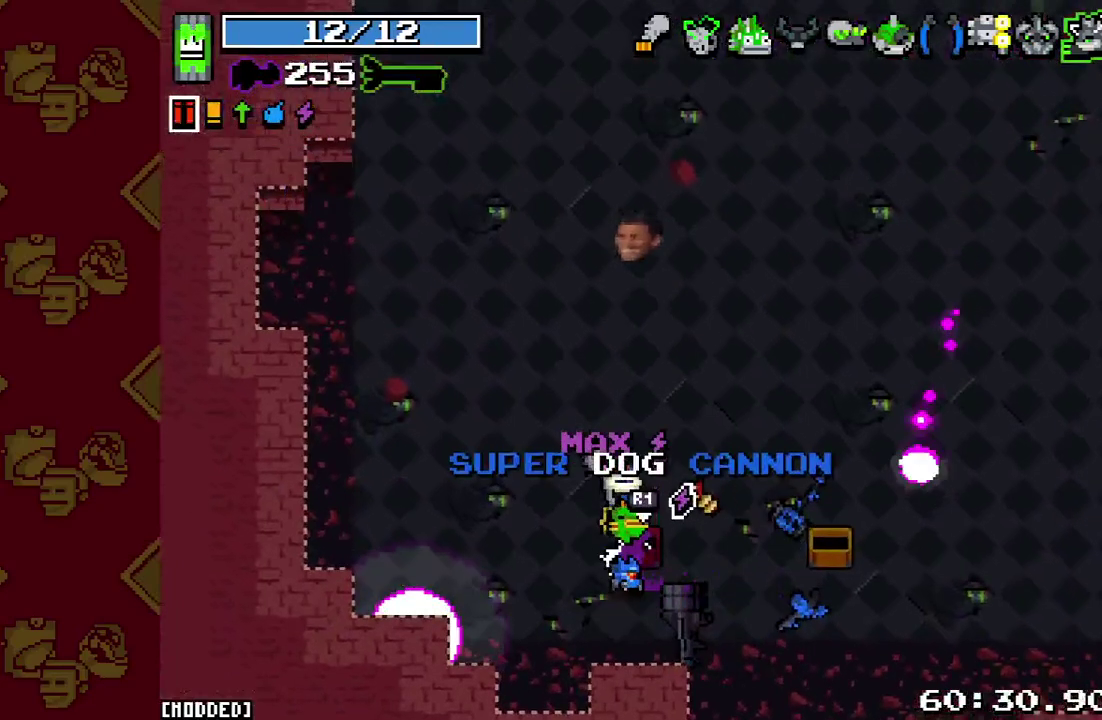
{"buttons": [], "left_stick": "center", "right_stick": "up", "events": []}
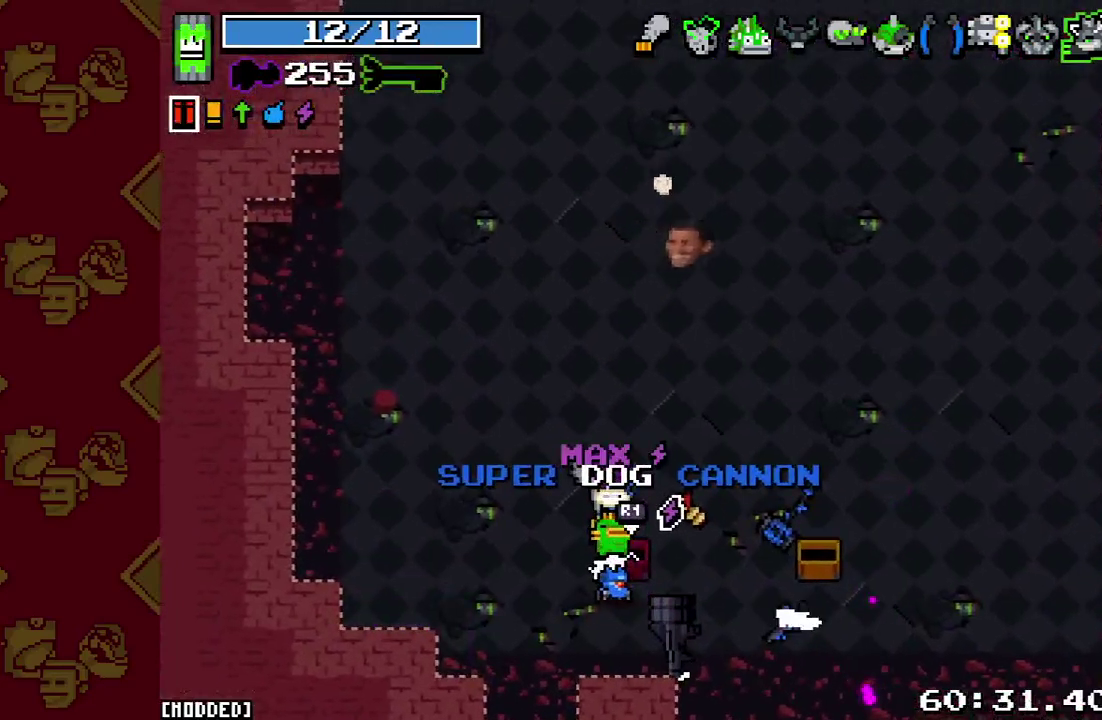
{"buttons": [], "left_stick": "center", "right_stick": "up", "events": []}
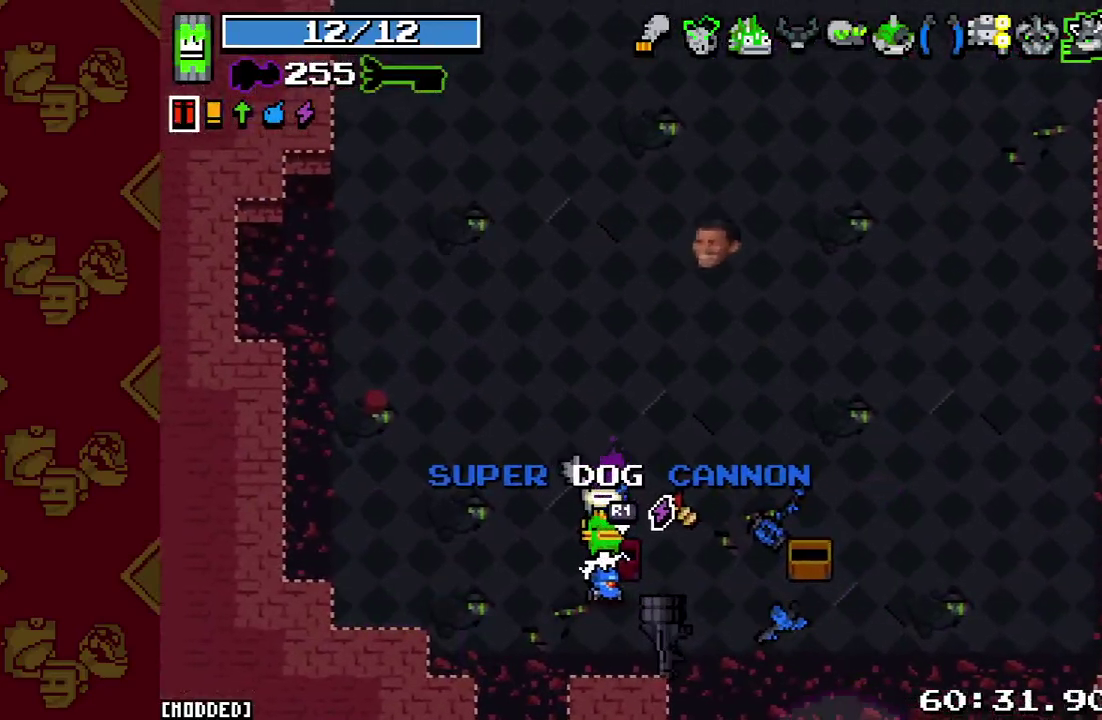
{"buttons": [], "left_stick": "center", "right_stick": "center", "events": [[200, "right_stick", "center"]]}